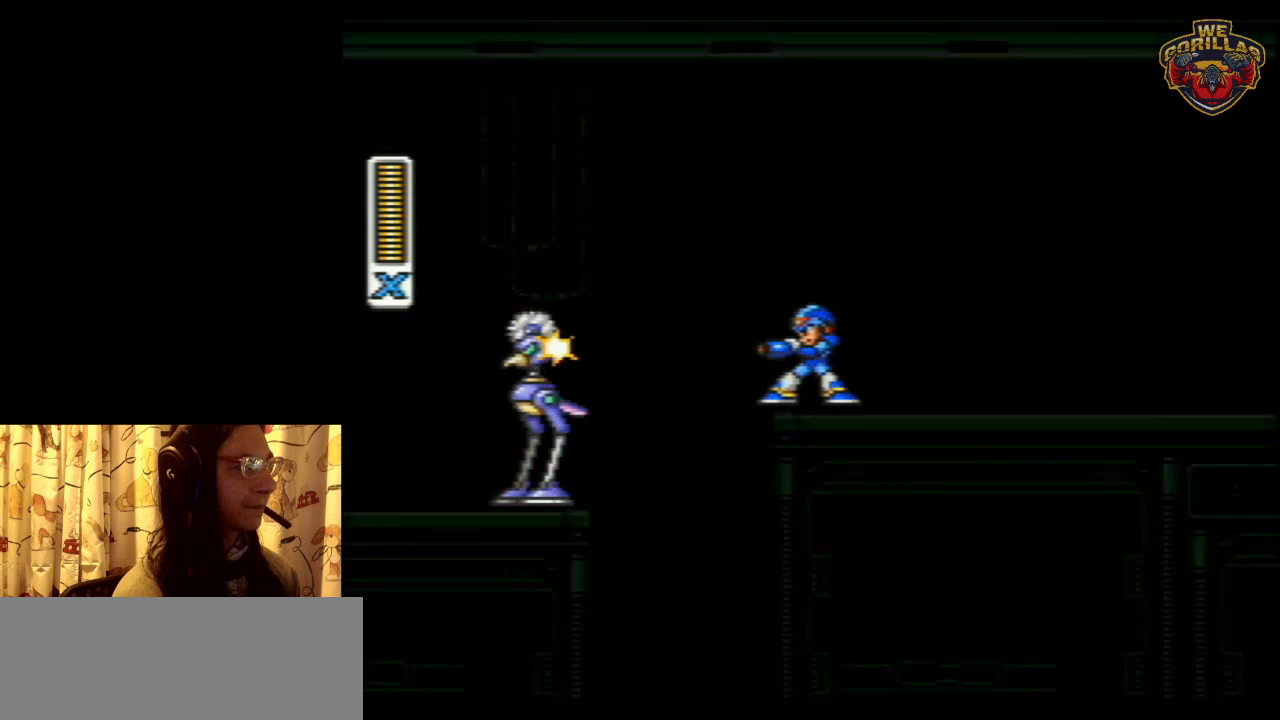
Gameplay with a controller (Nintendo layout); each line is a JSON object with the inputs held at the frame after it. "events" lists button and stick changes between this image and that frame as [ms after this image, input, new state], when the widget could be followed in between. Not read: DPAD_LEFT L3 R3.
{"buttons": [], "events": [[167, "Y", "up"], [283, "Y", "down"], [383, "Y", "up"]]}
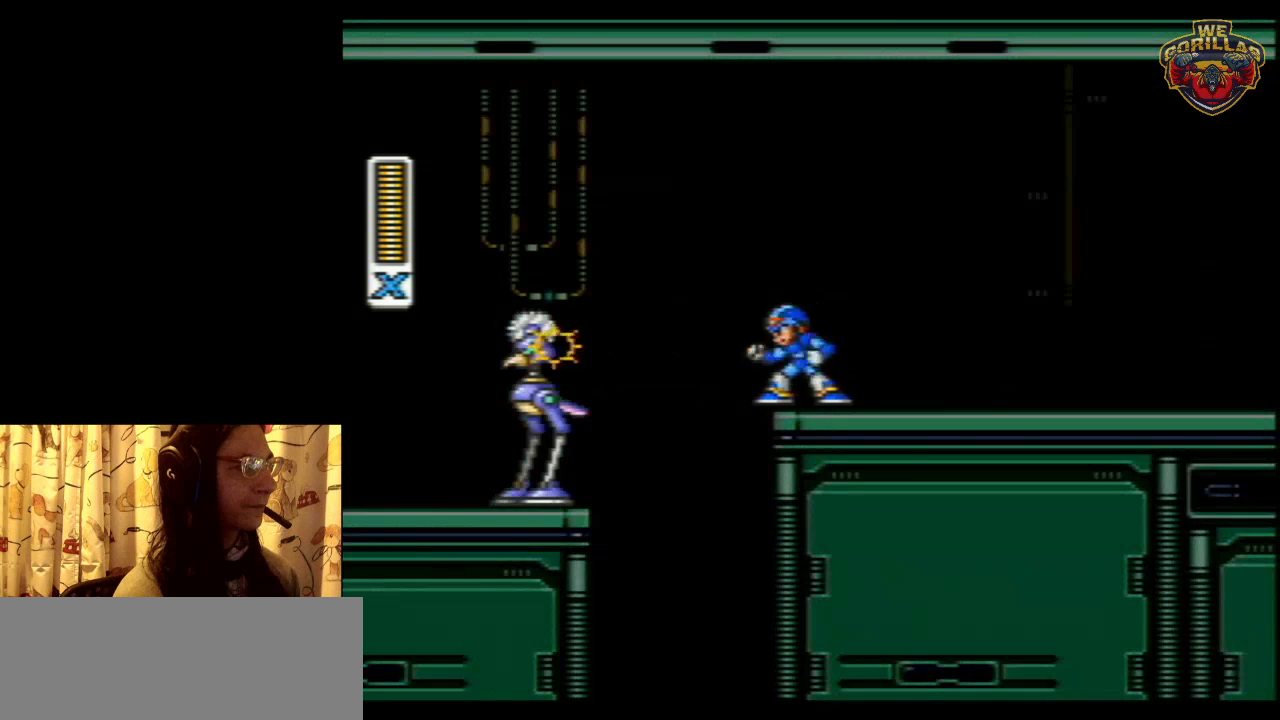
{"buttons": [], "events": [[83, "Y", "down"], [133, "Y", "up"], [233, "Y", "down"], [317, "Y", "up"], [383, "Y", "down"], [483, "Y", "up"]]}
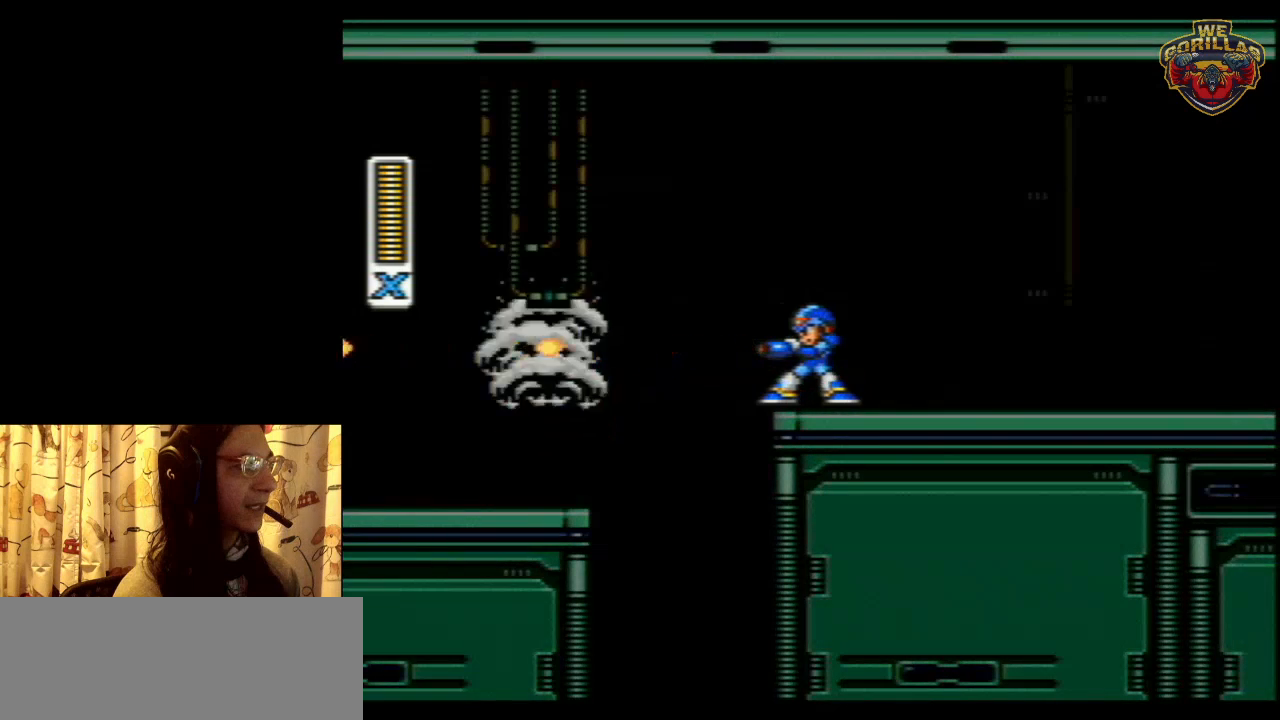
{"buttons": [], "events": [[100, "R1", "down"], [133, "L1", "down"], [283, "R1", "up"], [333, "L1", "up"]]}
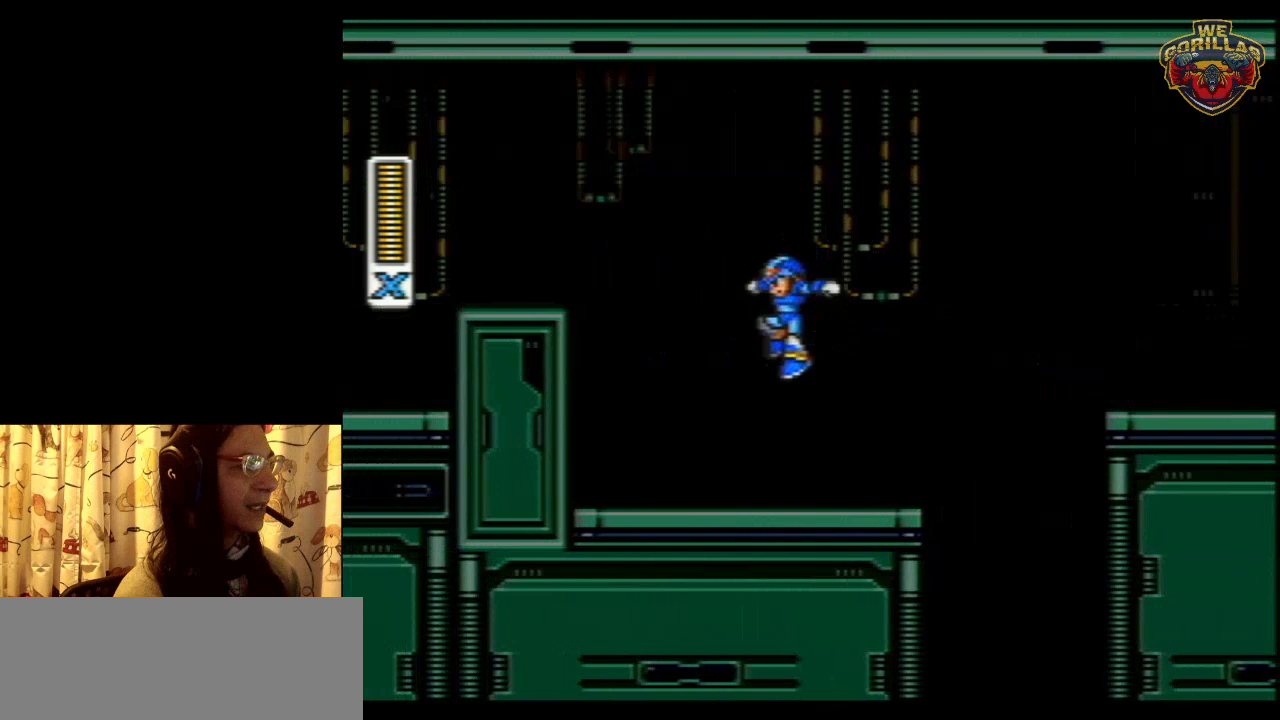
{"buttons": ["R1"], "events": [[183, "DPAD_RIGHT", "down"], [300, "DPAD_RIGHT", "up"], [500, "R1", "down"]]}
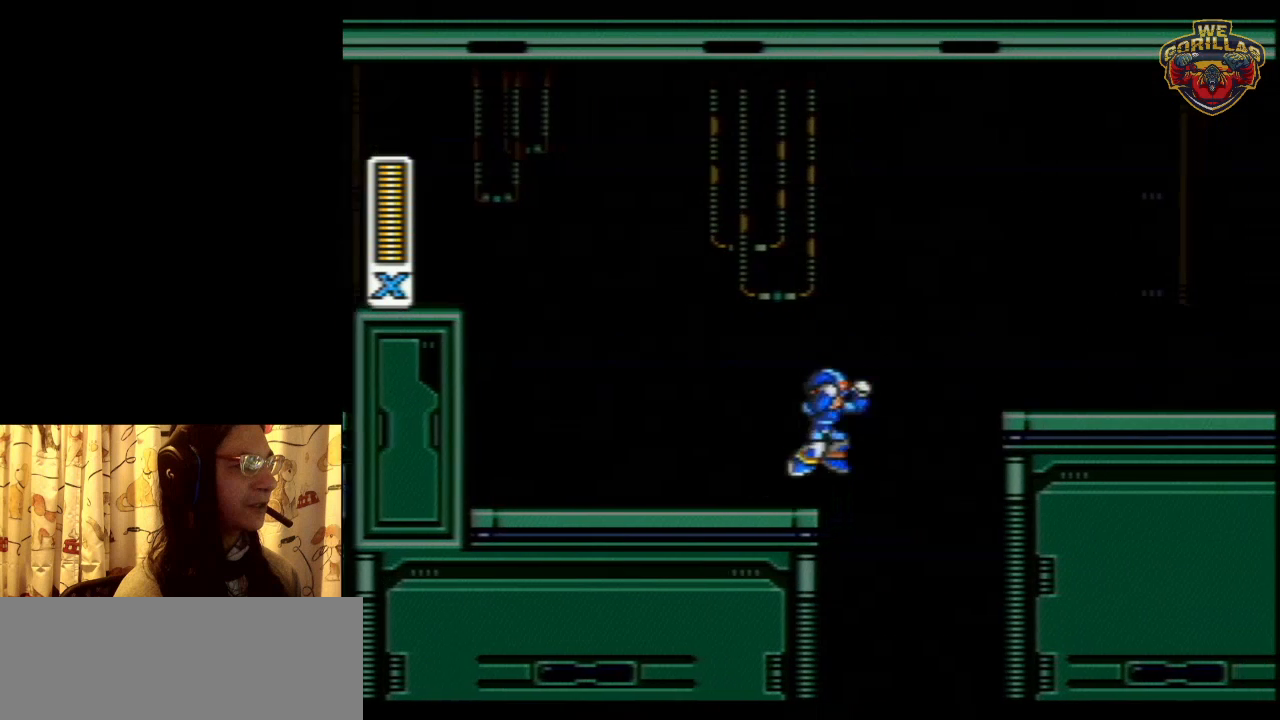
{"buttons": ["Y", "R1", "DPAD_RIGHT"], "events": [[33, "DPAD_RIGHT", "down"], [33, "L1", "down"], [117, "R1", "up"], [183, "L1", "up"], [400, "R1", "down"], [400, "Y", "down"]]}
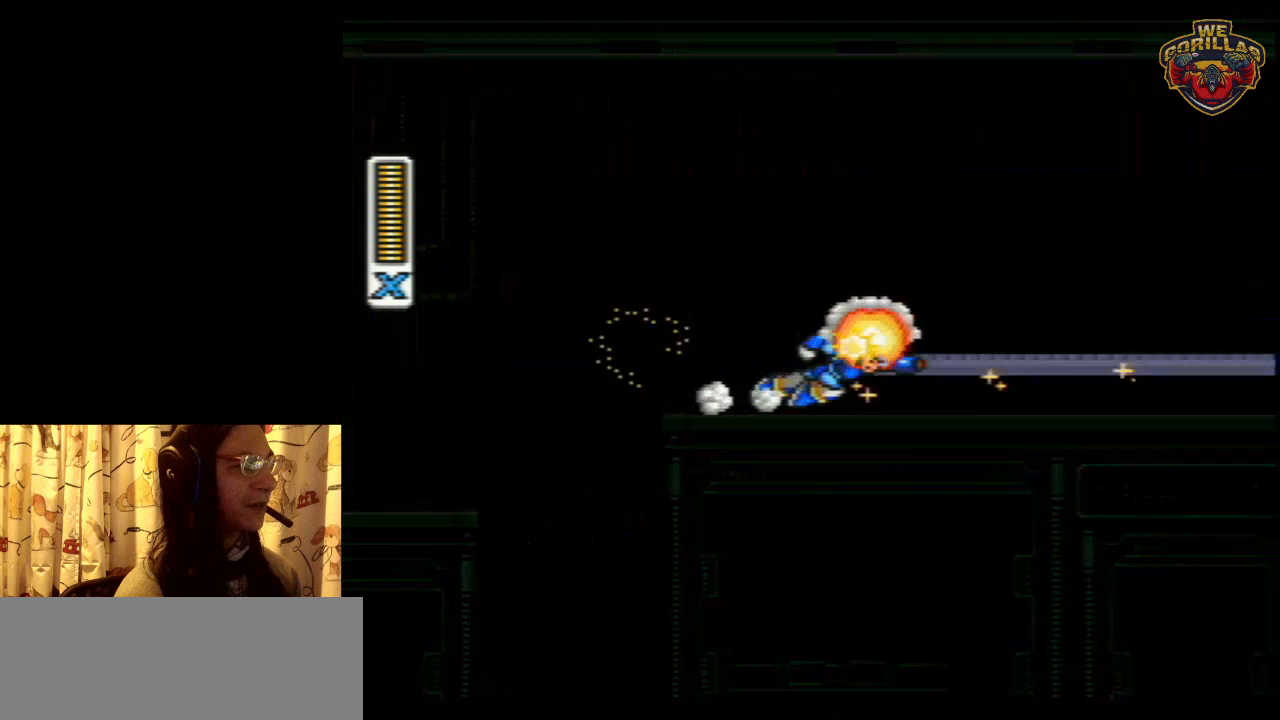
{"buttons": [], "events": [[300, "Y", "up"], [333, "DPAD_RIGHT", "up"], [333, "R1", "up"]]}
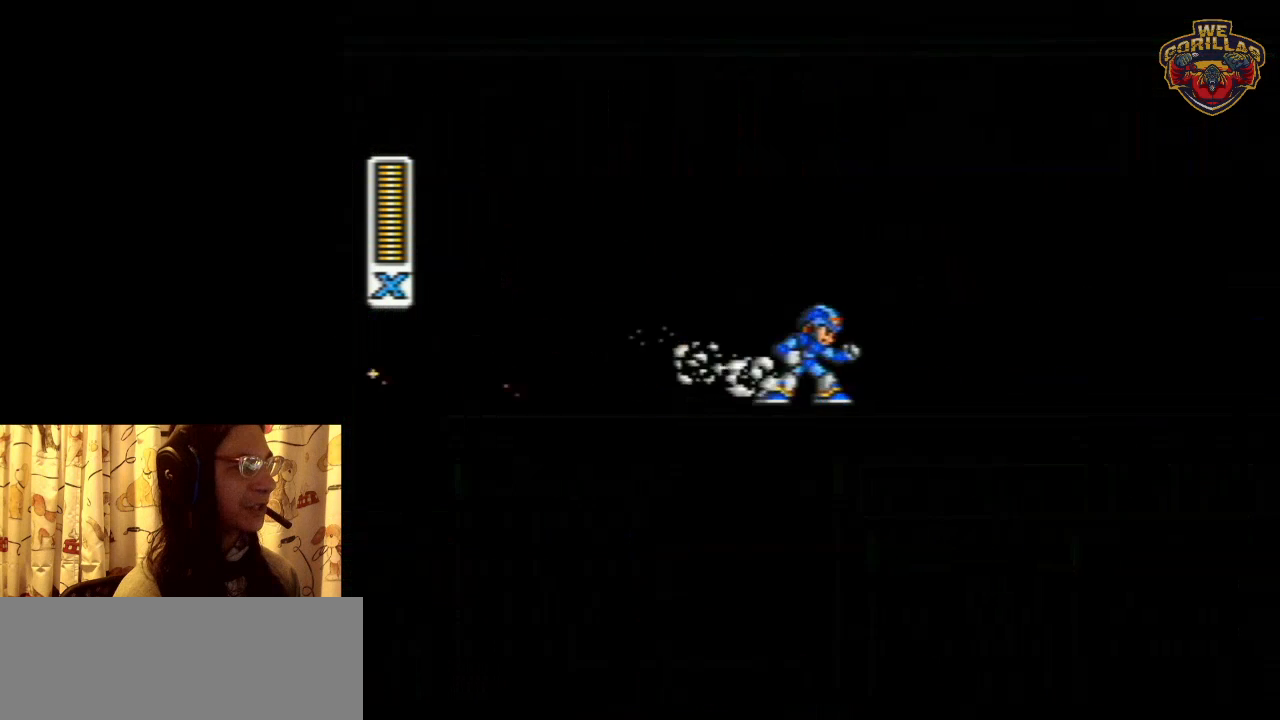
{"buttons": ["R1"], "events": [[150, "R1", "down"]]}
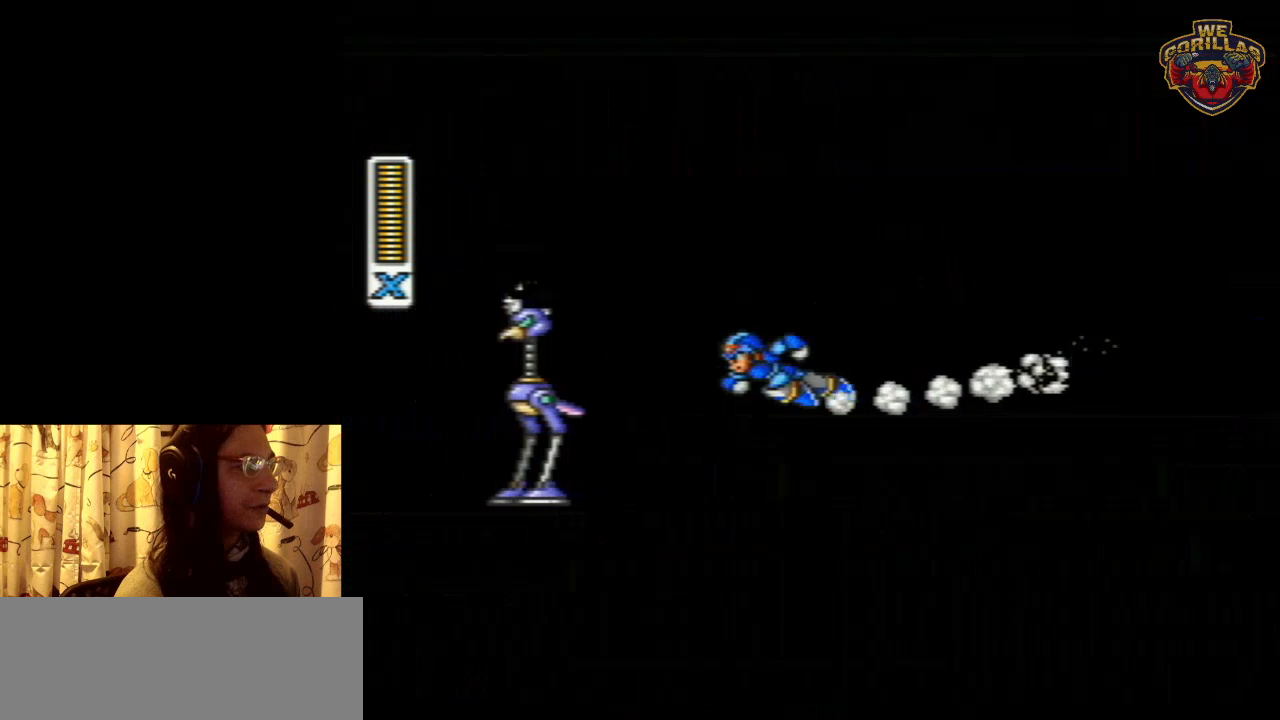
{"buttons": [], "events": [[50, "L1", "down"], [117, "R1", "up"], [150, "L1", "up"], [467, "Y", "down"], [500, "Y", "up"]]}
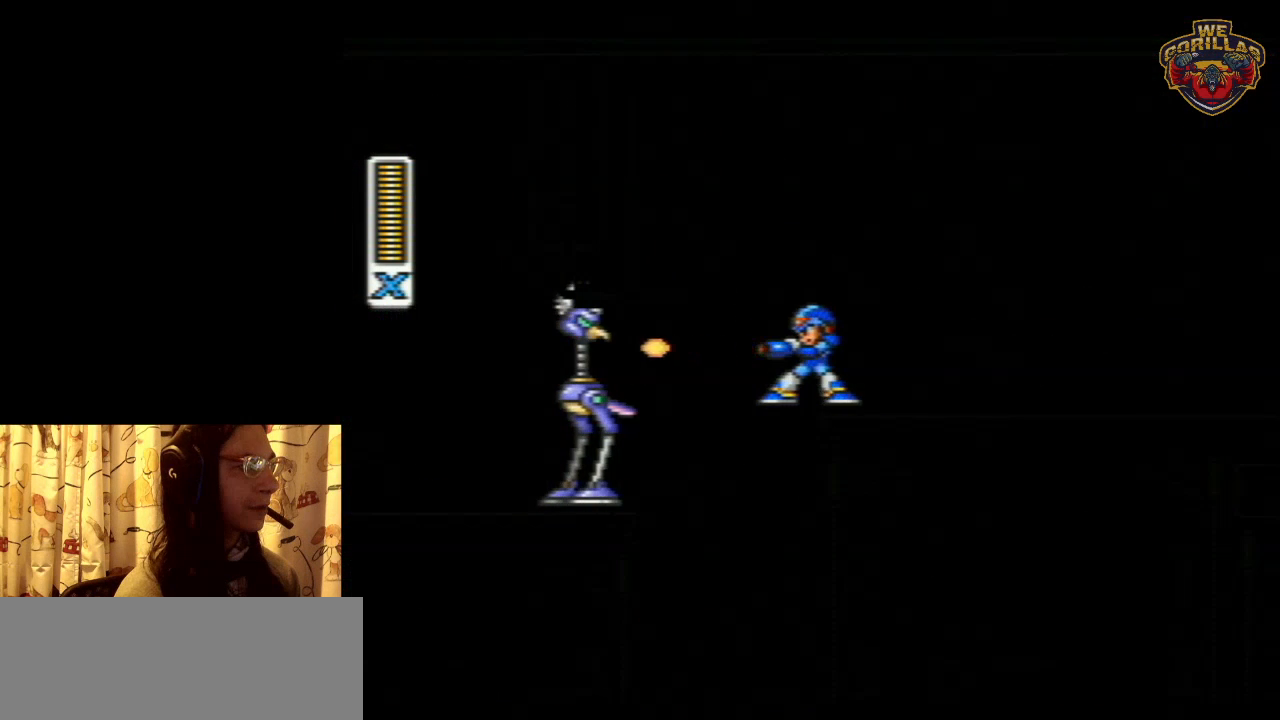
{"buttons": [], "events": [[83, "Y", "down"], [150, "Y", "up"], [233, "Y", "down"], [283, "Y", "up"], [333, "Y", "down"], [367, "Y", "up"], [433, "Y", "down"], [483, "Y", "up"]]}
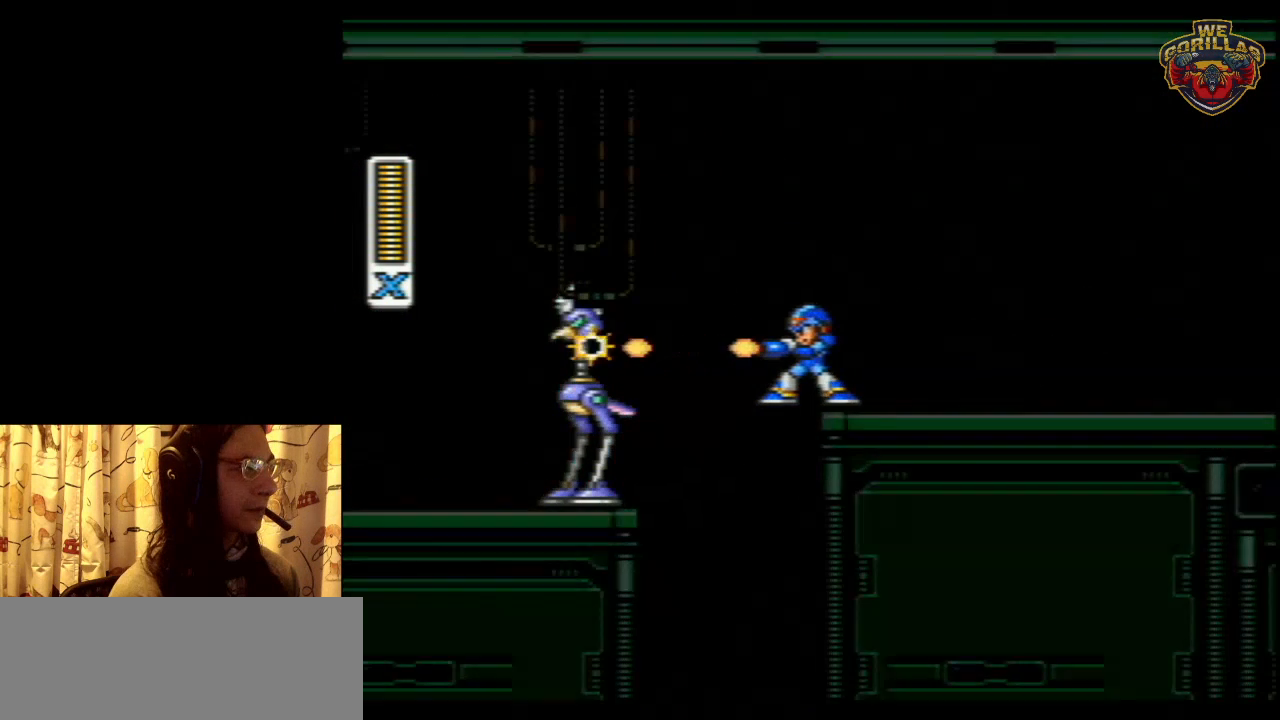
{"buttons": ["Y"], "events": [[50, "Y", "down"], [117, "Y", "up"], [183, "Y", "down"], [250, "Y", "up"], [300, "Y", "down"], [400, "Y", "up"], [467, "Y", "down"]]}
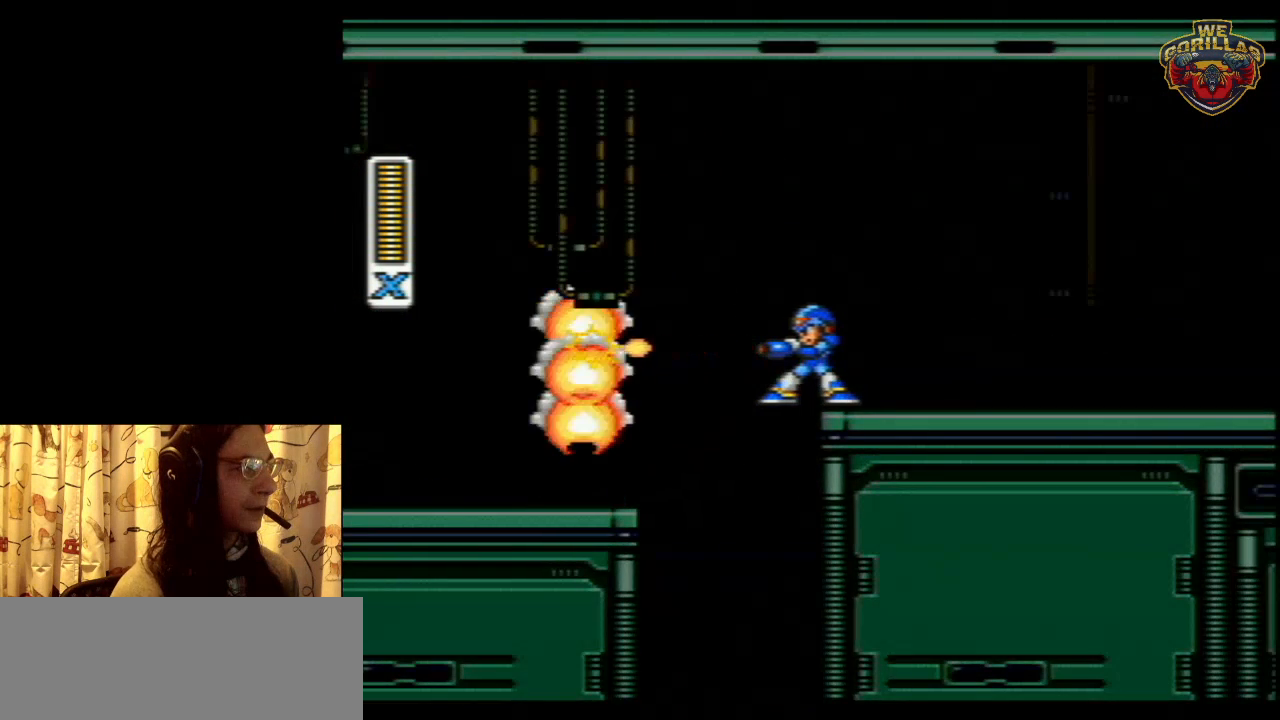
{"buttons": [], "events": [[33, "Y", "up"], [117, "Y", "down"], [183, "Y", "up"], [300, "R1", "down"], [333, "L1", "down"], [467, "L1", "up"], [467, "R1", "up"]]}
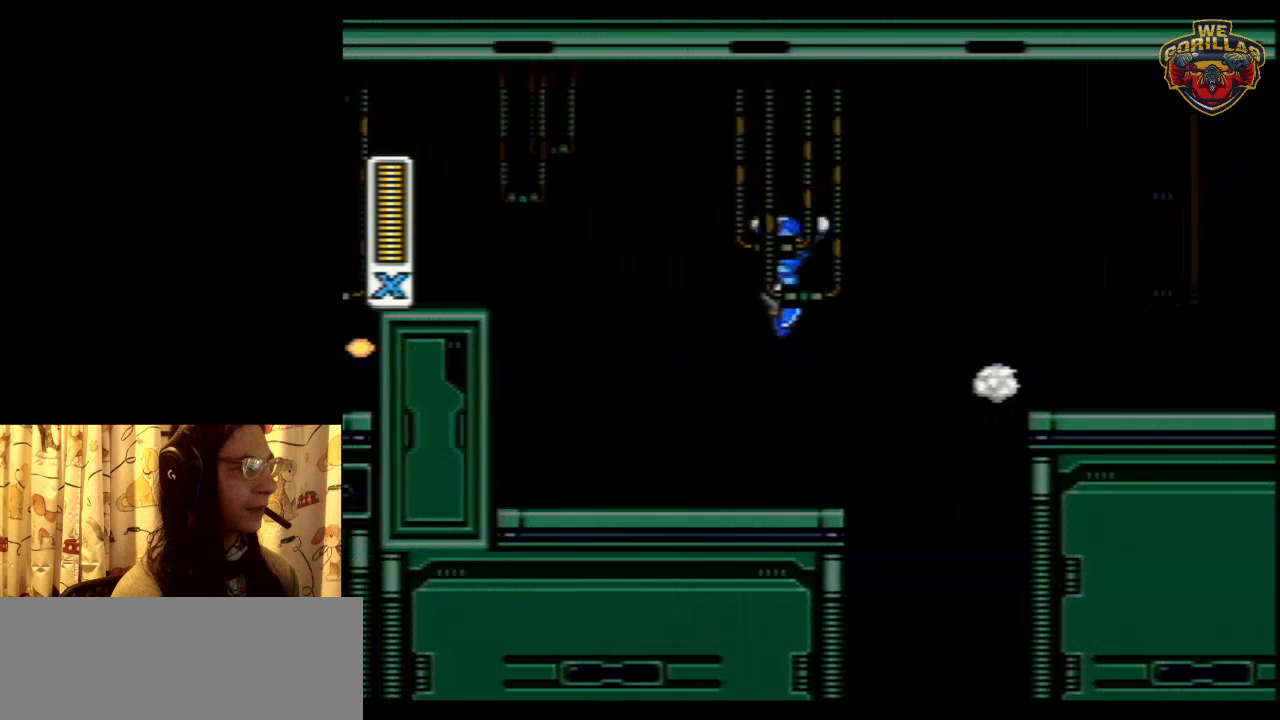
{"buttons": ["DPAD_RIGHT"], "events": [[400, "DPAD_RIGHT", "down"]]}
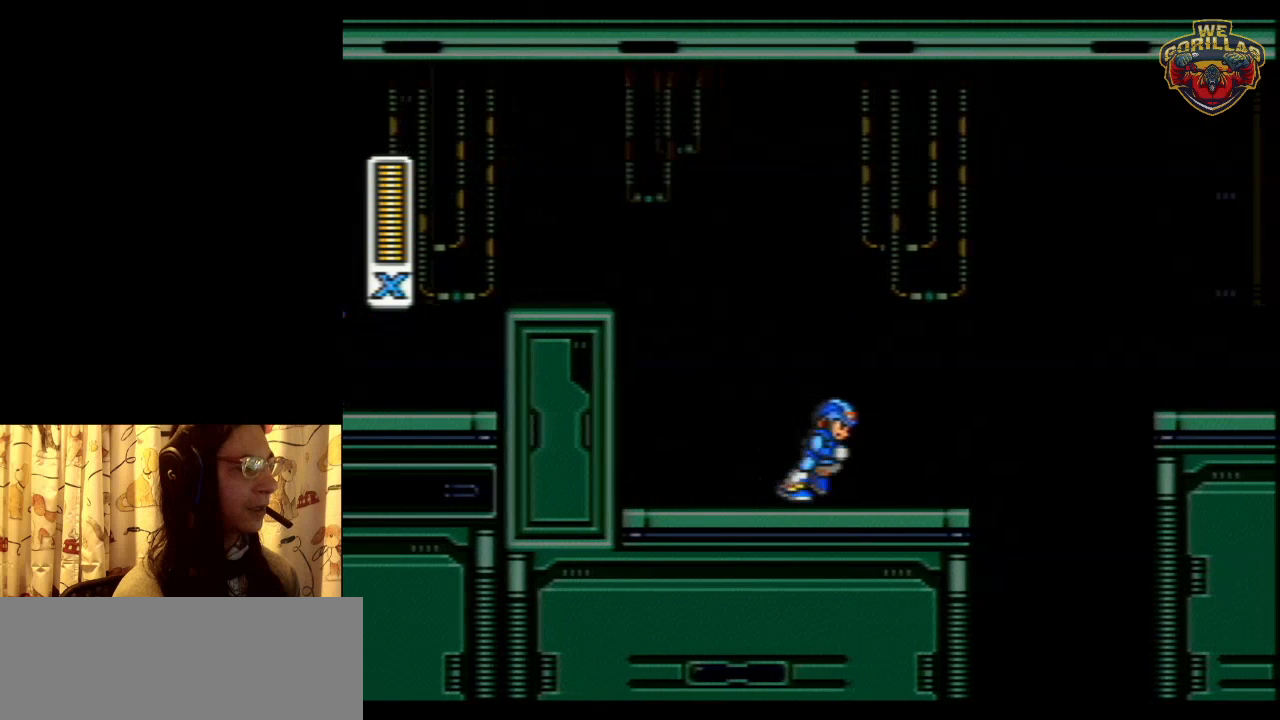
{"buttons": ["DPAD_RIGHT"], "events": [[50, "DPAD_RIGHT", "up"], [450, "DPAD_RIGHT", "down"]]}
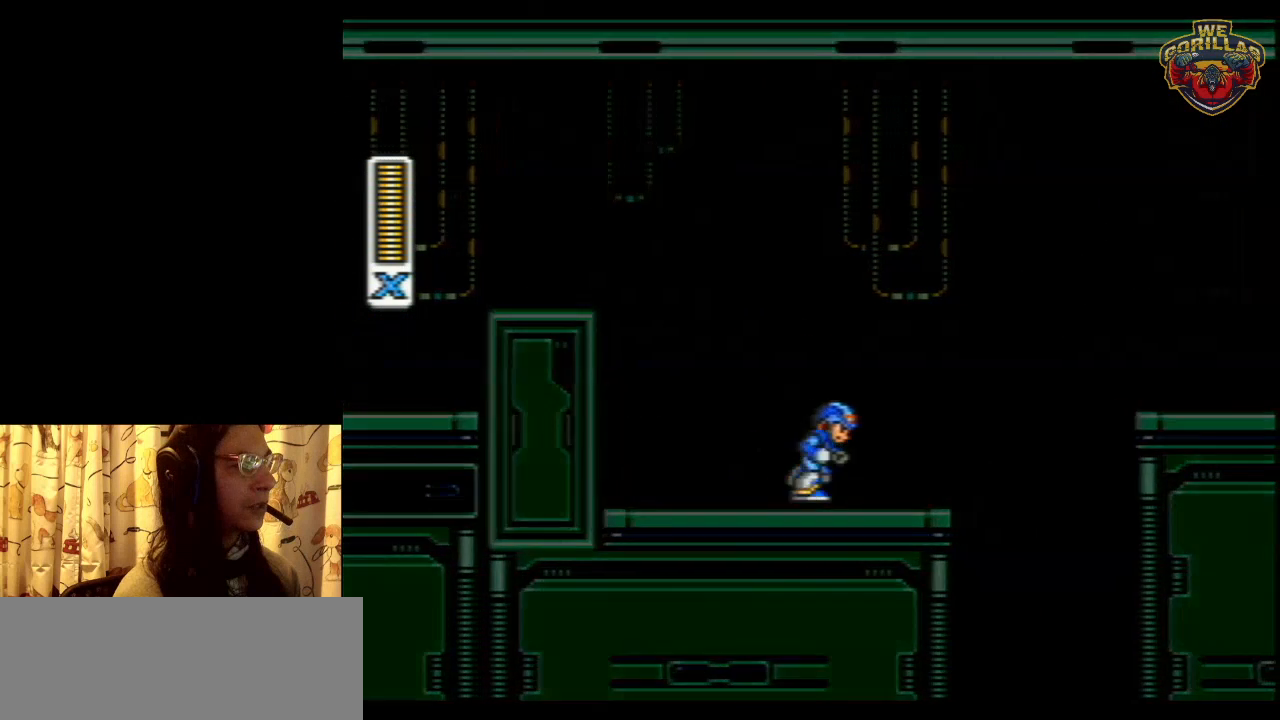
{"buttons": [], "events": [[283, "DPAD_RIGHT", "up"]]}
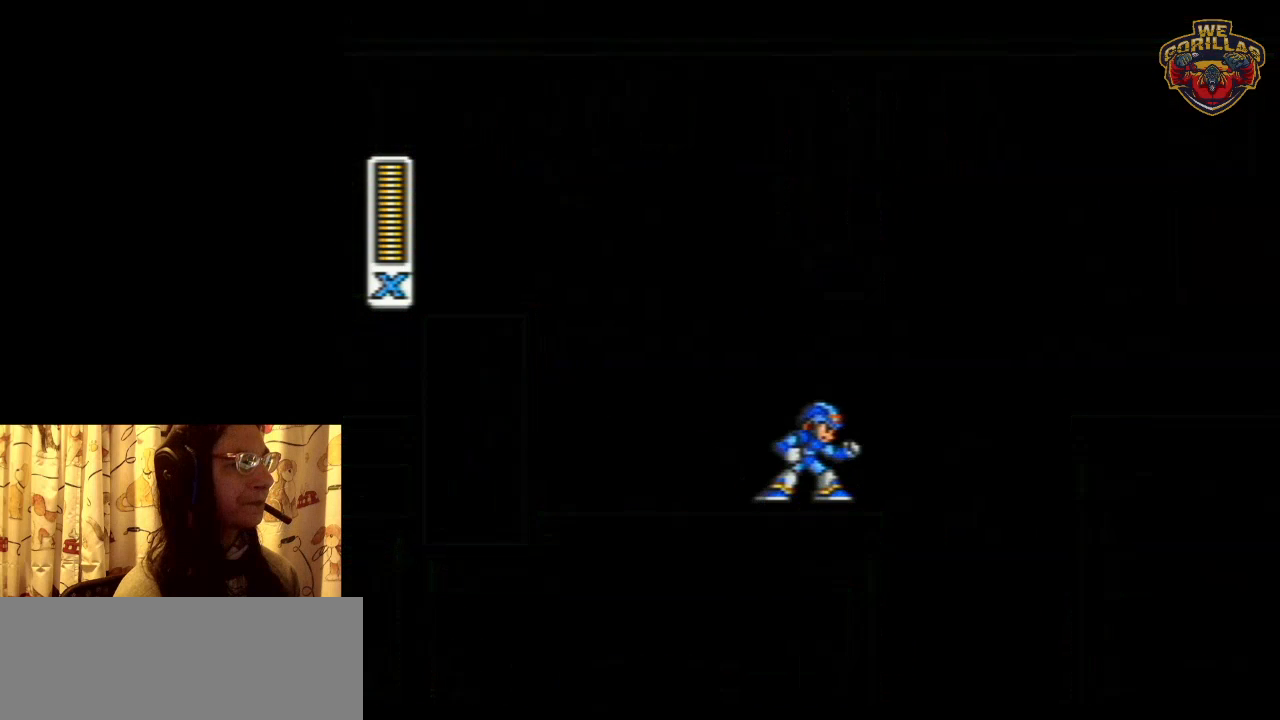
{"buttons": [], "events": []}
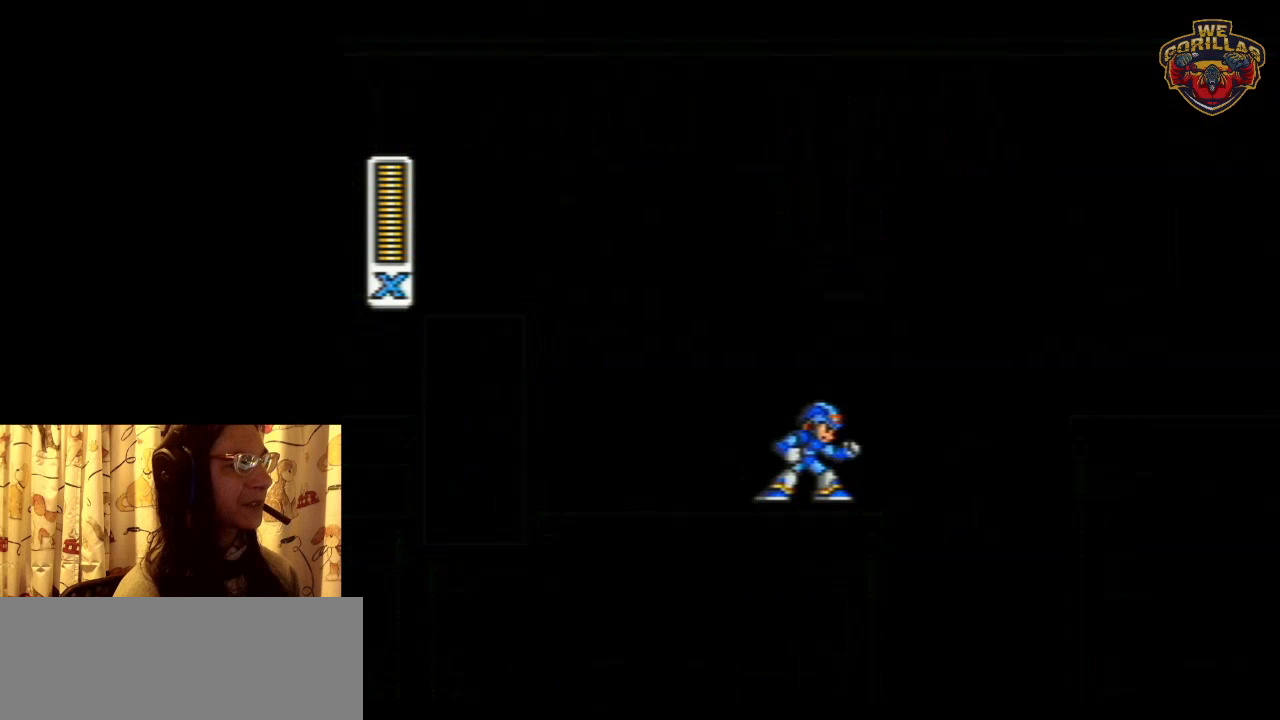
{"buttons": [], "events": [[100, "DPAD_RIGHT", "down"], [217, "DPAD_RIGHT", "up"]]}
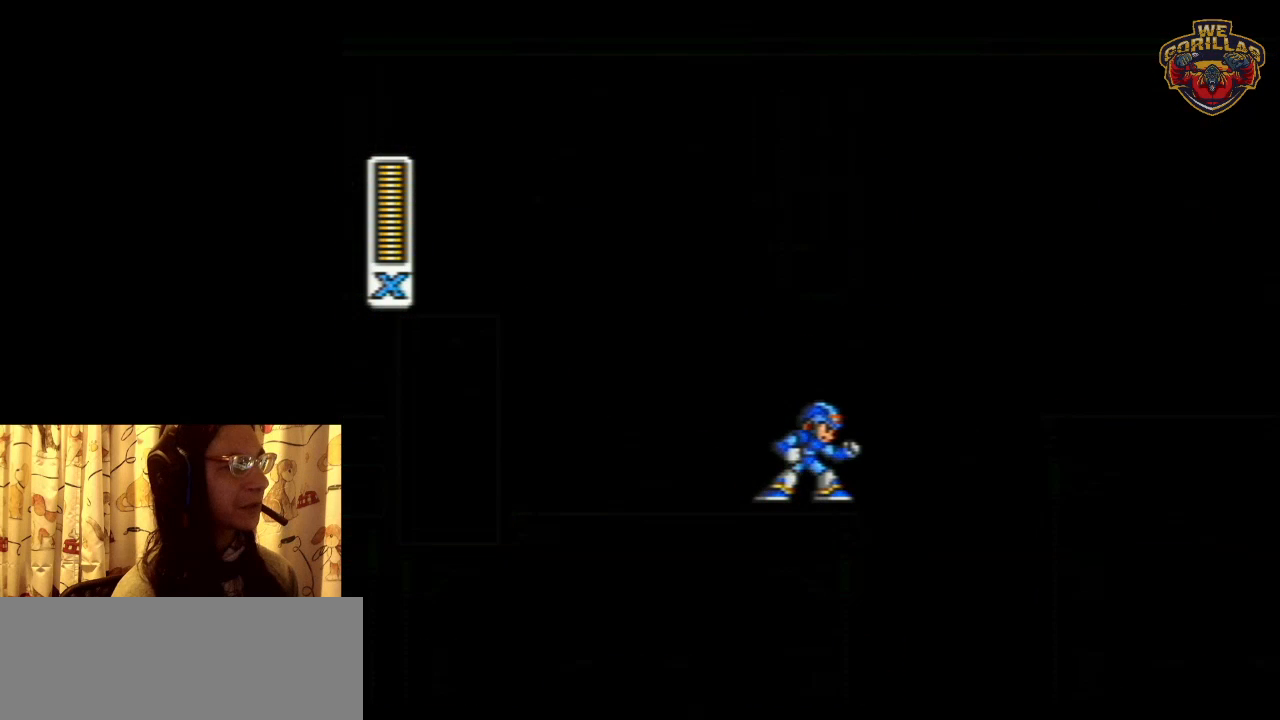
{"buttons": ["L1", "R1", "DPAD_RIGHT"], "events": [[467, "DPAD_RIGHT", "down"], [467, "L1", "down"], [467, "R1", "down"]]}
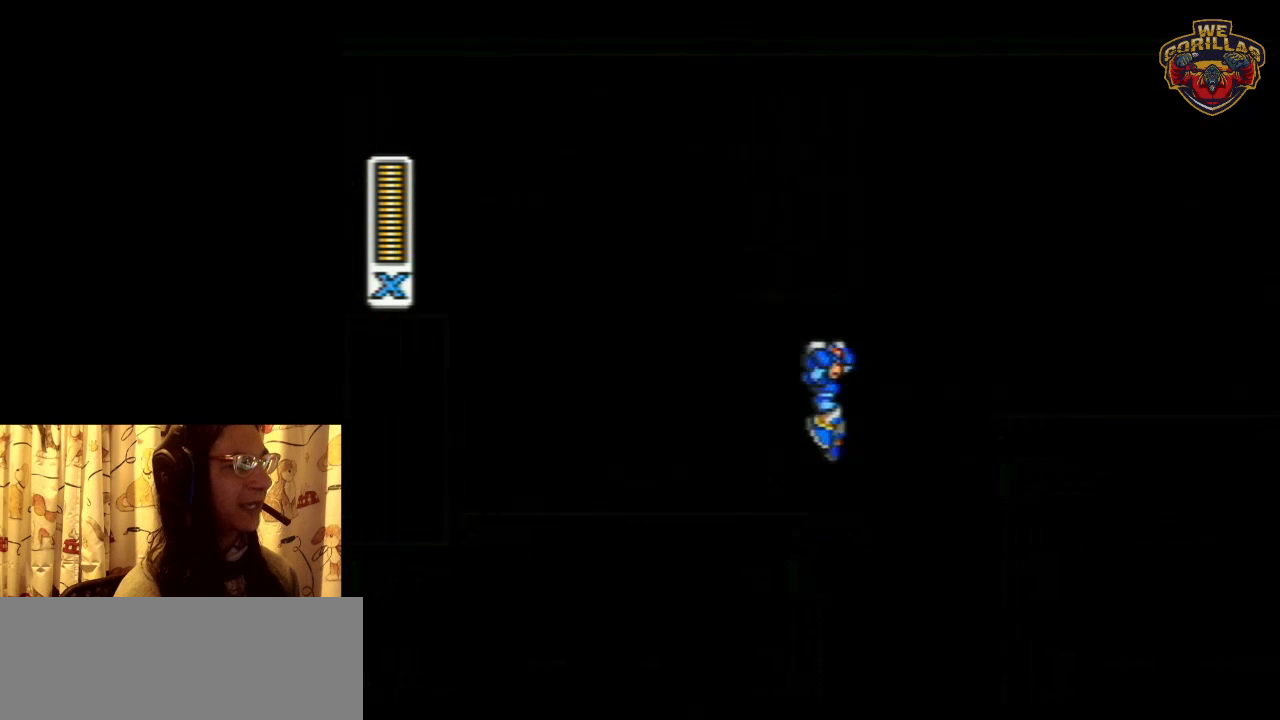
{"buttons": ["Y", "L1", "R1", "DPAD_RIGHT"], "events": [[183, "L1", "up"], [183, "R1", "up"], [350, "DPAD_RIGHT", "up"], [417, "DPAD_RIGHT", "down"], [417, "L1", "down"], [417, "R1", "down"], [417, "Y", "down"]]}
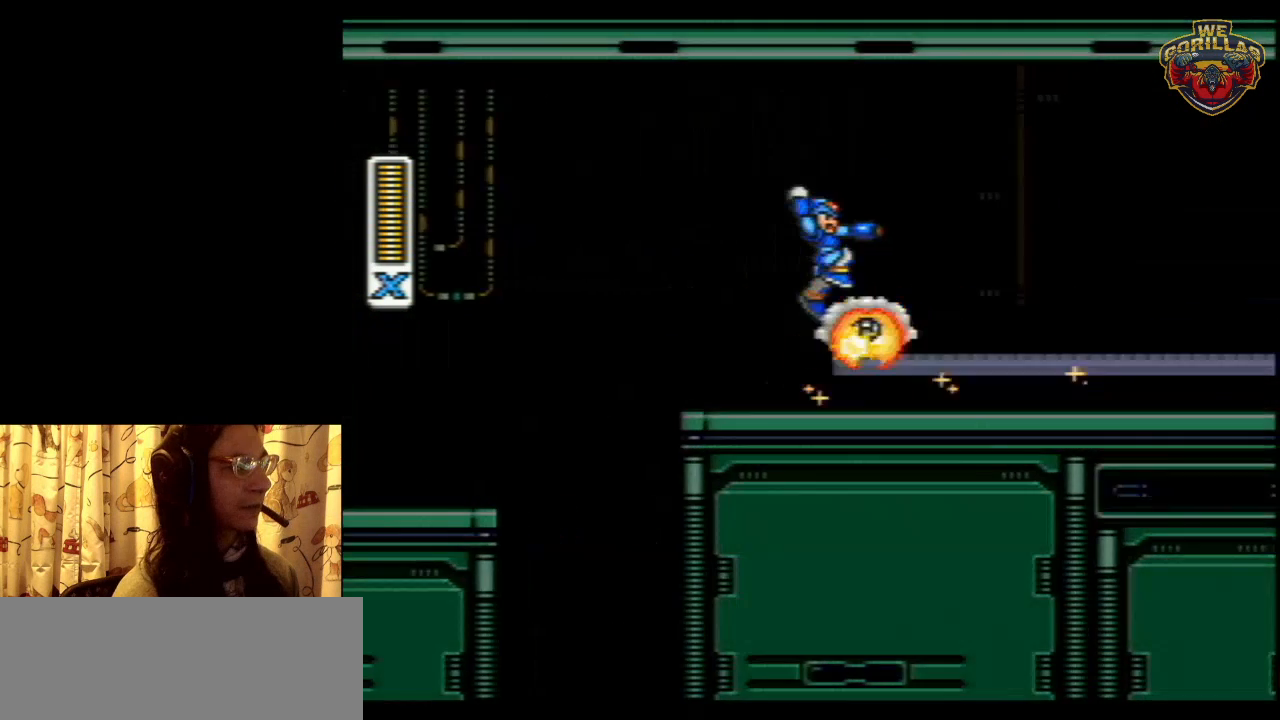
{"buttons": ["Y", "DPAD_RIGHT"], "events": [[167, "R1", "up"], [283, "L1", "up"]]}
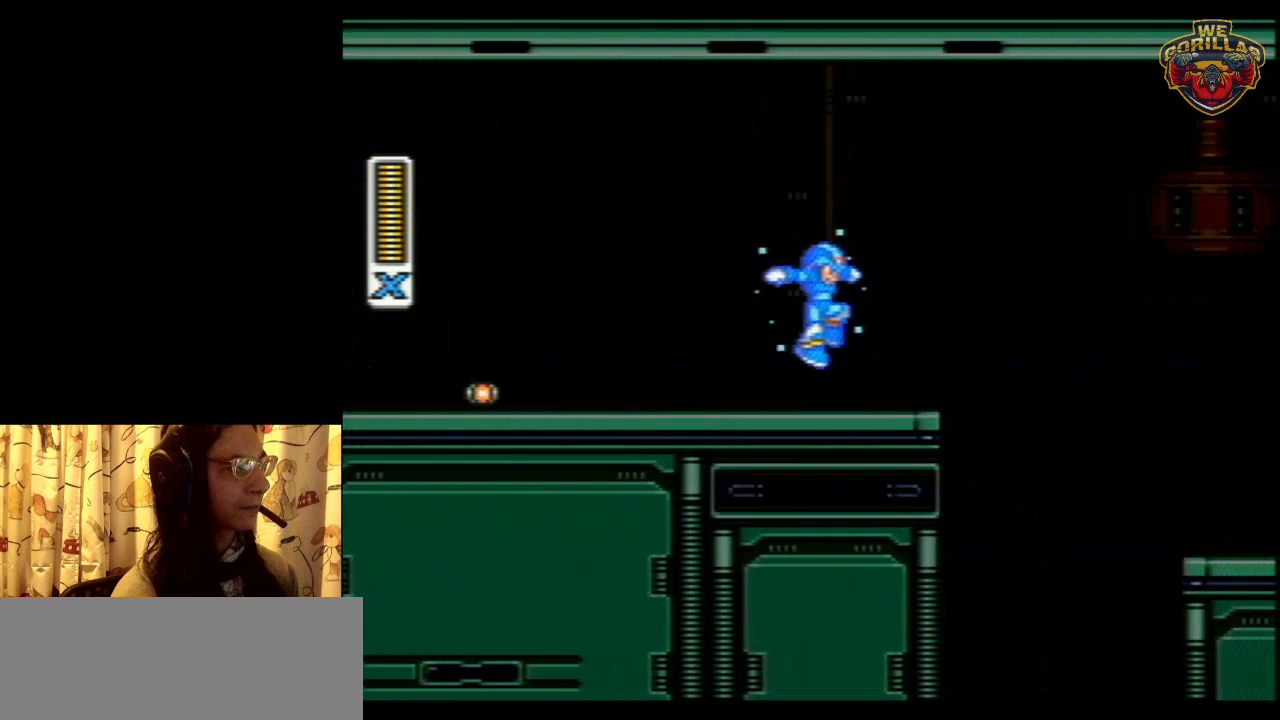
{"buttons": ["R1", "DPAD_RIGHT"], "events": [[183, "R1", "down"], [183, "Y", "up"], [250, "Y", "down"], [317, "Y", "up"], [400, "Y", "down"], [500, "Y", "up"]]}
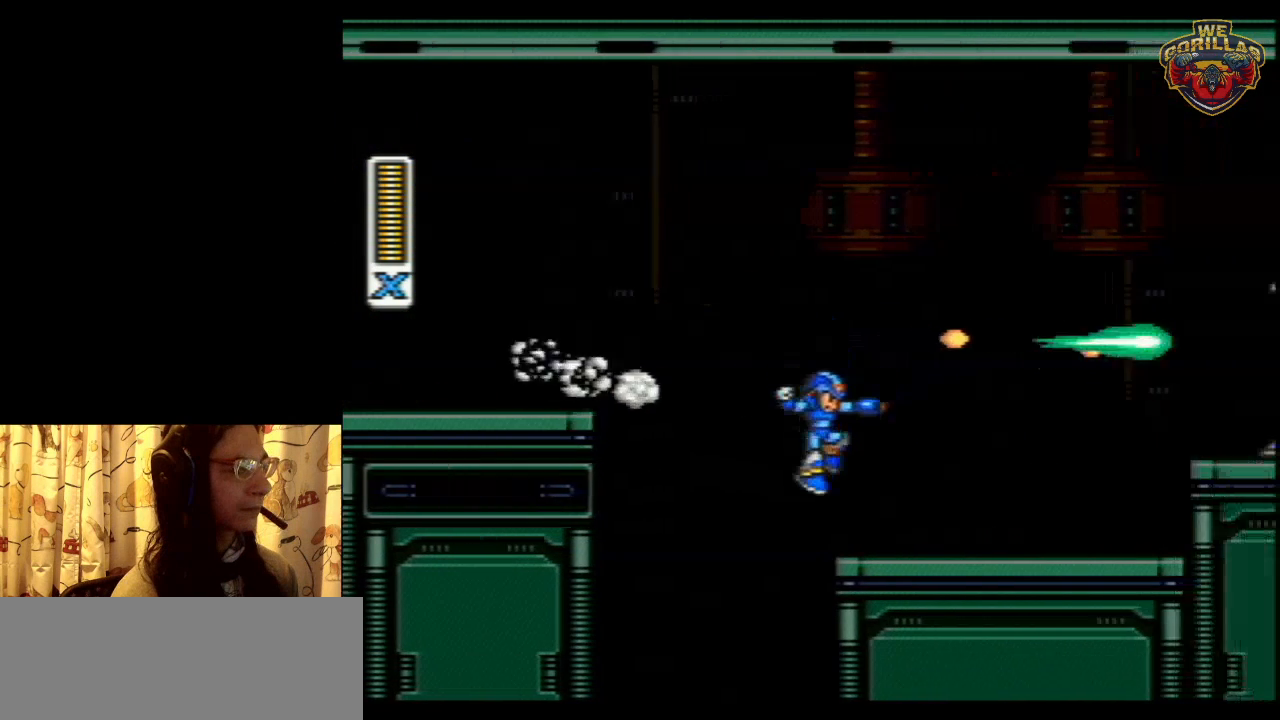
{"buttons": [], "events": [[33, "R1", "up"], [317, "DPAD_RIGHT", "up"]]}